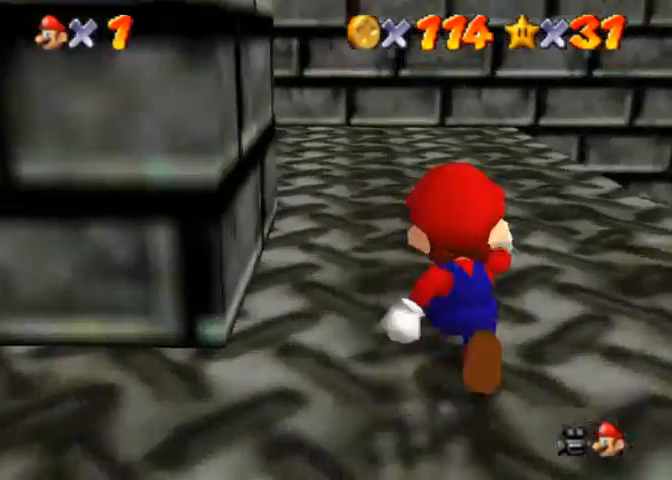
Gameplay with a controller (PlayStation layout); each line is a JSON object with the inputs held at the frame after it. "events" lists button and stick changes between this image and that frame as [ms after this image, input, new state], when the widget could be followed in between.
{"buttons": ["CROSS", "SQUARE"], "left_stick": "up", "right_stick": "center", "events": [[300, "CROSS", "down"], [300, "SQUARE", "down"]]}
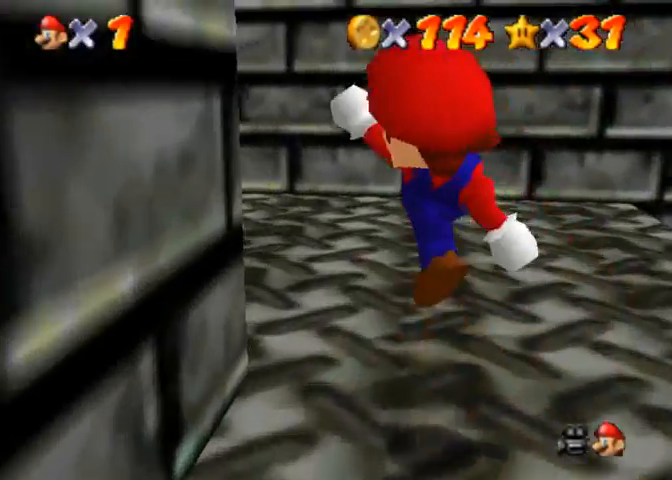
{"buttons": [], "left_stick": "up", "right_stick": "center", "events": [[100, "CROSS", "up"], [100, "SQUARE", "up"]]}
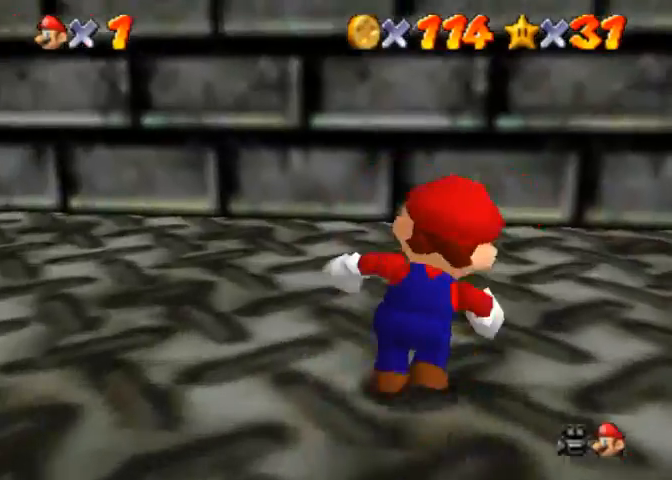
{"buttons": [], "left_stick": "center", "right_stick": "center", "events": [[33, "left_stick", "up-right"], [200, "left_stick", "center"]]}
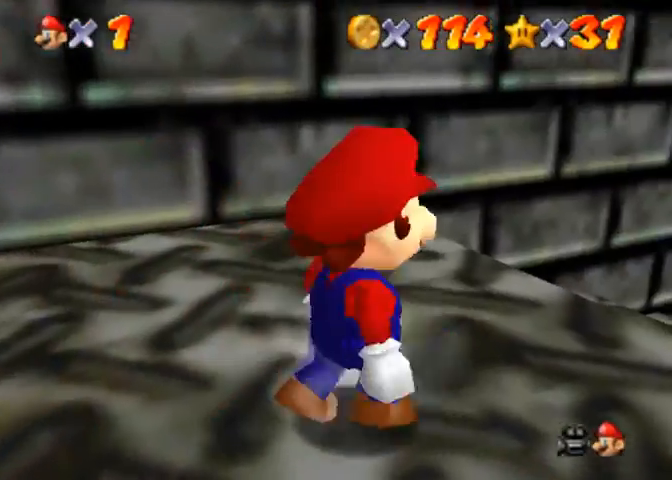
{"buttons": [], "left_stick": "center", "right_stick": "up", "events": [[267, "right_stick", "up"]]}
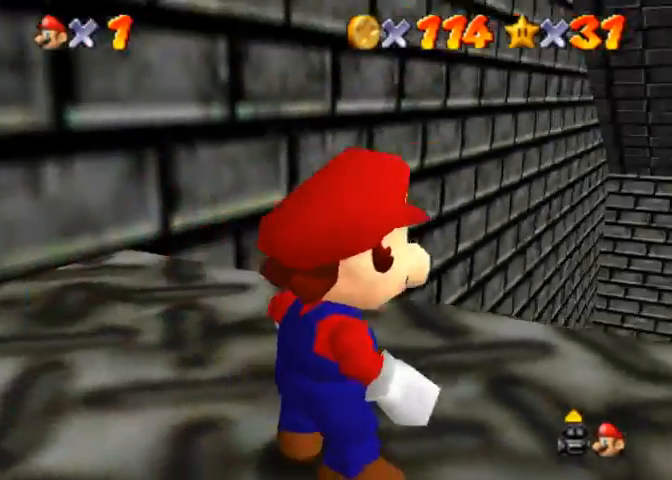
{"buttons": [], "left_stick": "up-right", "right_stick": "center", "events": [[200, "right_stick", "center"], [300, "left_stick", "up"], [467, "left_stick", "up-right"]]}
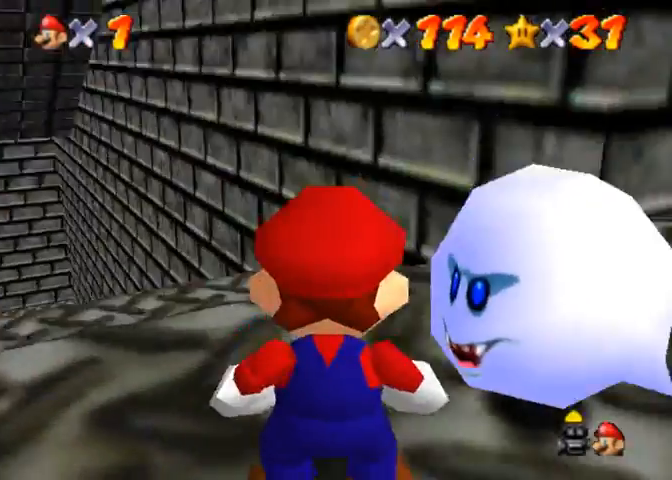
{"buttons": [], "left_stick": "center", "right_stick": "down", "events": [[200, "CROSS", "down"], [333, "CROSS", "up"], [467, "left_stick", "center"], [467, "right_stick", "down"]]}
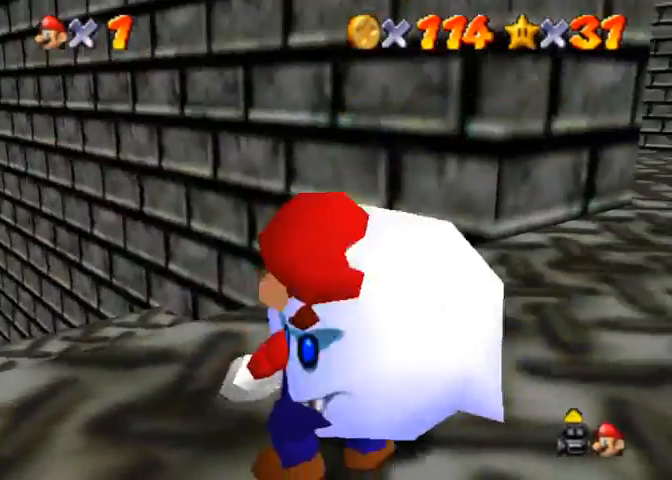
{"buttons": [], "left_stick": "center", "right_stick": "center", "events": [[167, "right_stick", "center"]]}
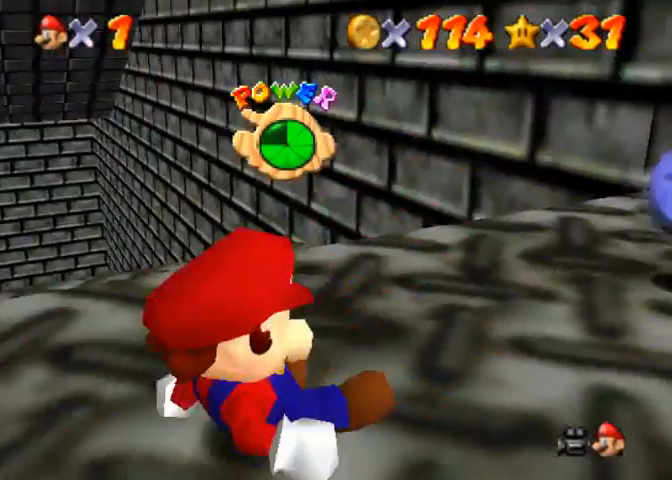
{"buttons": [], "left_stick": "up-right", "right_stick": "center", "events": [[67, "left_stick", "right"], [133, "left_stick", "up-right"]]}
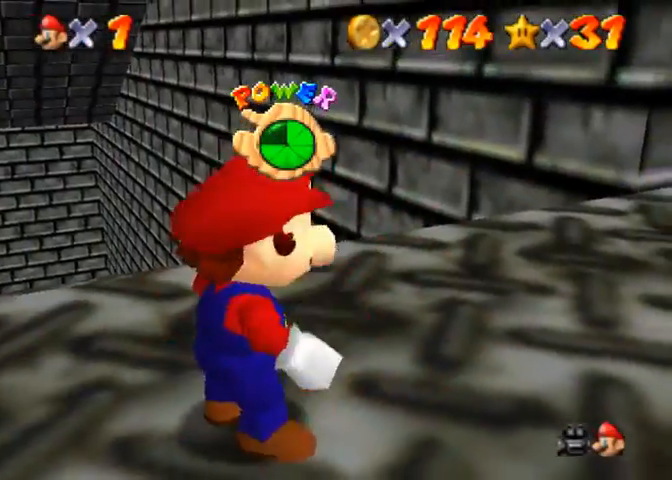
{"buttons": [], "left_stick": "up-right", "right_stick": "center", "events": [[167, "right_stick", "down-left"], [400, "right_stick", "center"]]}
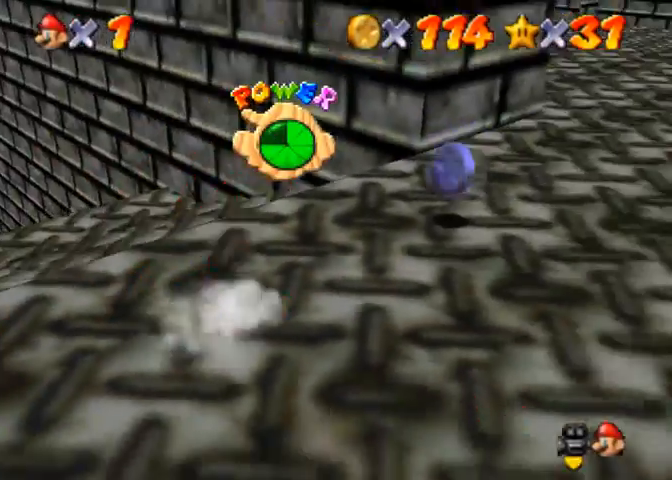
{"buttons": [], "left_stick": "up", "right_stick": "center", "events": [[100, "left_stick", "up"], [300, "CROSS", "down"], [300, "R1", "down"], [467, "CROSS", "up"], [500, "R1", "up"]]}
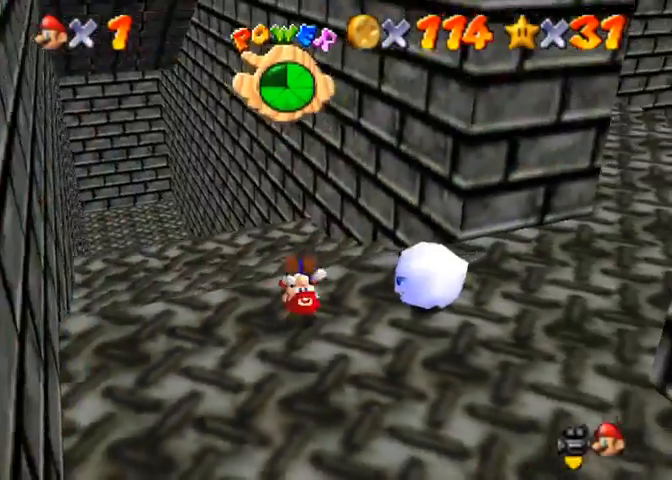
{"buttons": [], "left_stick": "center", "right_stick": "center", "events": [[467, "left_stick", "center"]]}
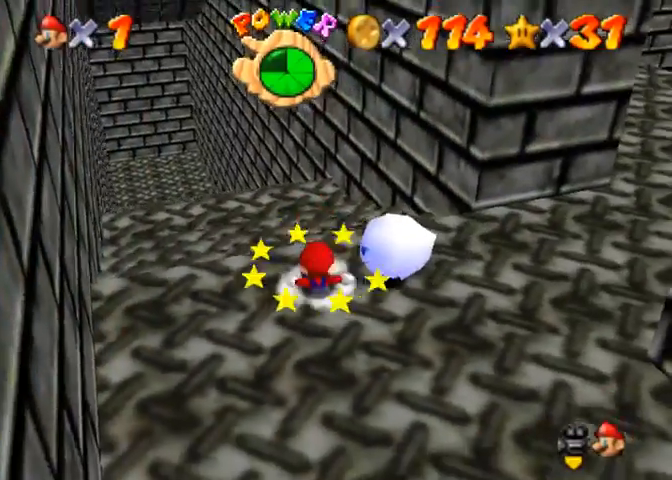
{"buttons": [], "left_stick": "center", "right_stick": "center", "events": [[267, "CROSS", "down"], [367, "CROSS", "up"]]}
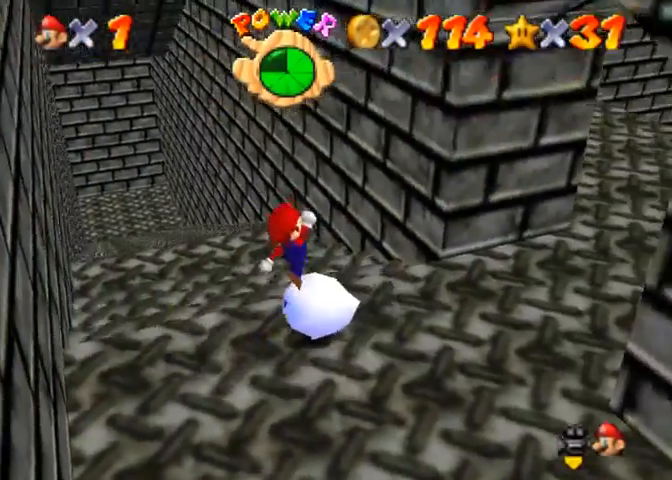
{"buttons": [], "left_stick": "center", "right_stick": "center", "events": [[200, "R1", "down"], [333, "R1", "up"]]}
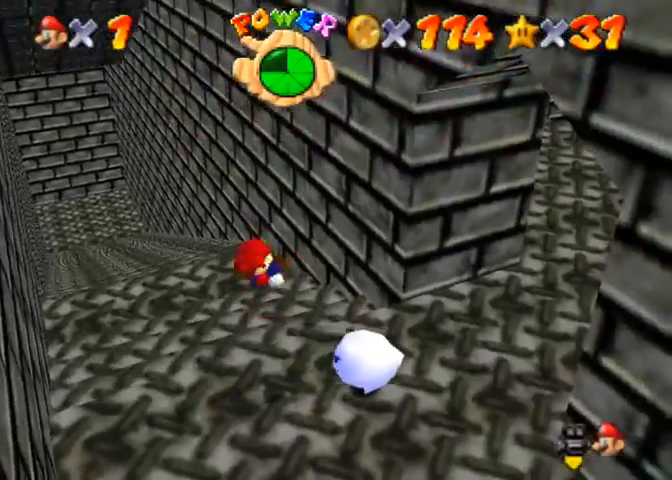
{"buttons": [], "left_stick": "right", "right_stick": "center", "events": [[200, "left_stick", "right"]]}
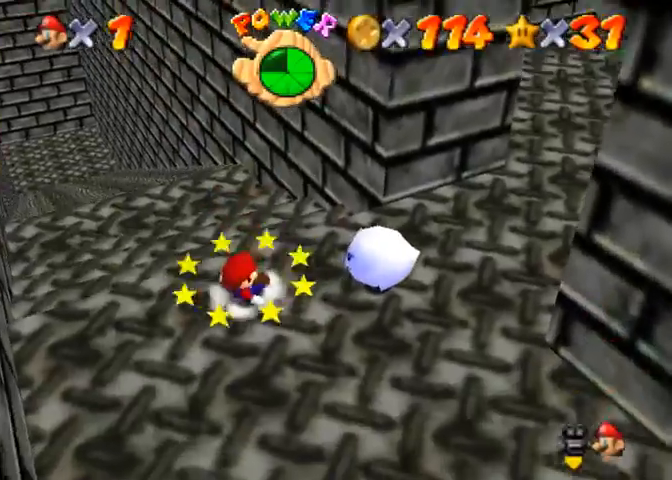
{"buttons": [], "left_stick": "right", "right_stick": "center", "events": [[100, "left_stick", "up-right"], [200, "left_stick", "up"], [267, "CROSS", "down"], [300, "left_stick", "right"], [467, "CROSS", "up"]]}
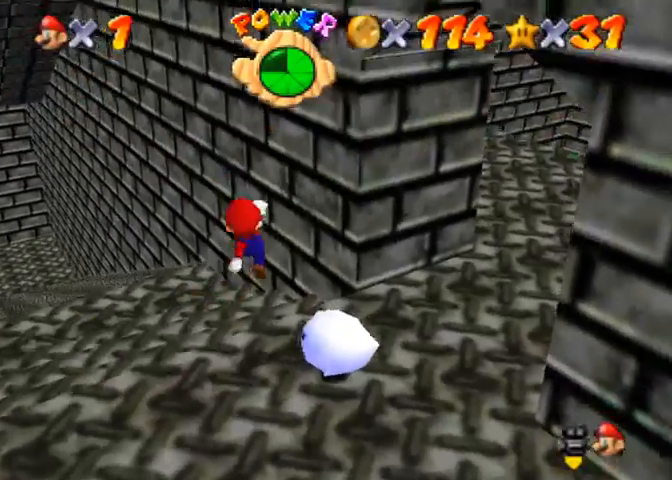
{"buttons": [], "left_stick": "down-right", "right_stick": "center", "events": [[33, "R1", "down"], [200, "R1", "up"], [300, "left_stick", "down-right"]]}
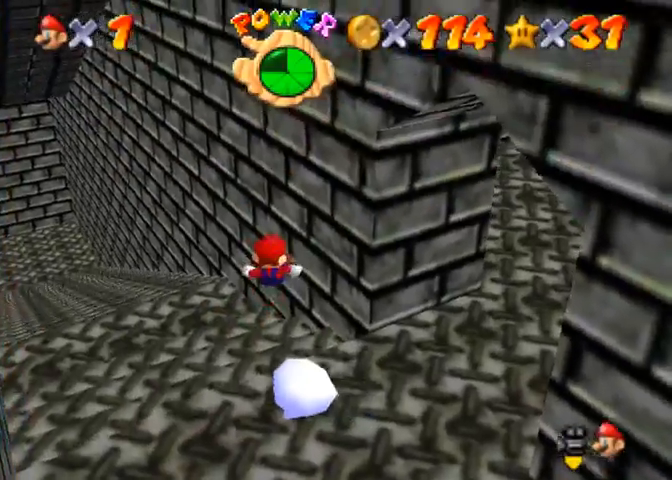
{"buttons": [], "left_stick": "center", "right_stick": "center", "events": [[33, "left_stick", "center"]]}
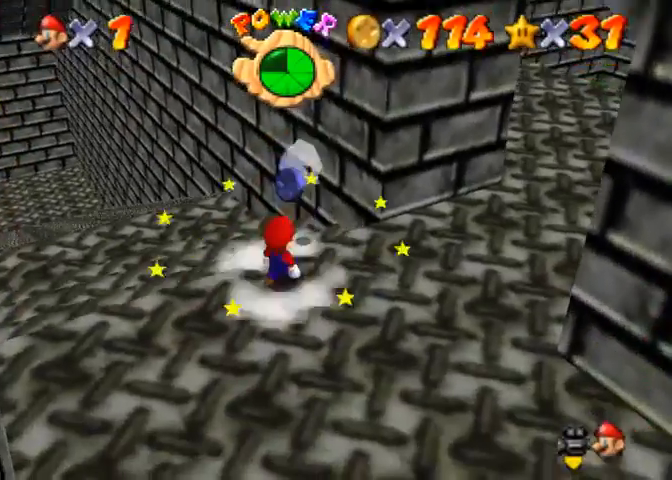
{"buttons": [], "left_stick": "center", "right_stick": "center", "events": [[367, "CROSS", "down"], [400, "CROSS", "up"]]}
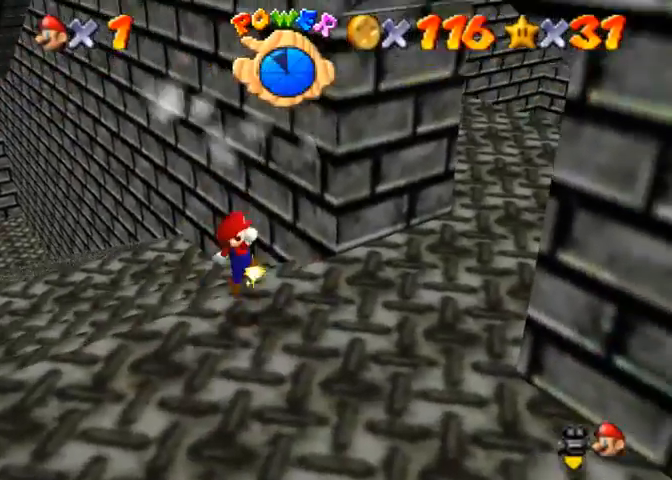
{"buttons": [], "left_stick": "right", "right_stick": "center", "events": [[167, "left_stick", "right"], [200, "right_stick", "up"], [400, "right_stick", "center"]]}
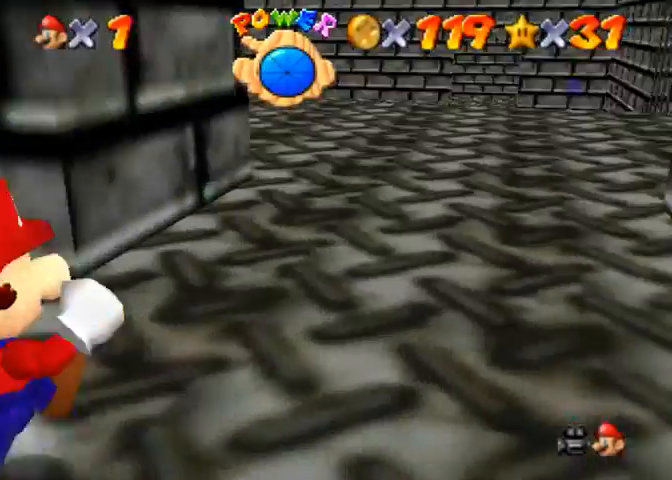
{"buttons": [], "left_stick": "up-right", "right_stick": "center", "events": [[67, "left_stick", "up-right"], [200, "CROSS", "down"], [200, "SQUARE", "down"], [400, "CROSS", "up"], [400, "SQUARE", "up"]]}
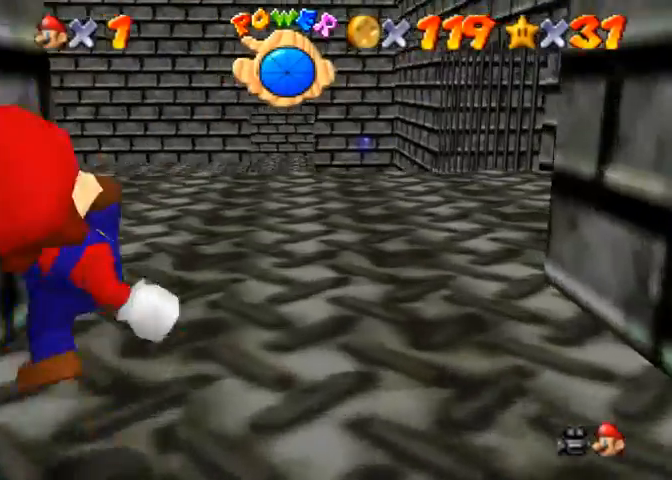
{"buttons": [], "left_stick": "up-right", "right_stick": "center", "events": [[167, "CROSS", "down"], [167, "SQUARE", "down"], [400, "CROSS", "up"], [400, "SQUARE", "up"]]}
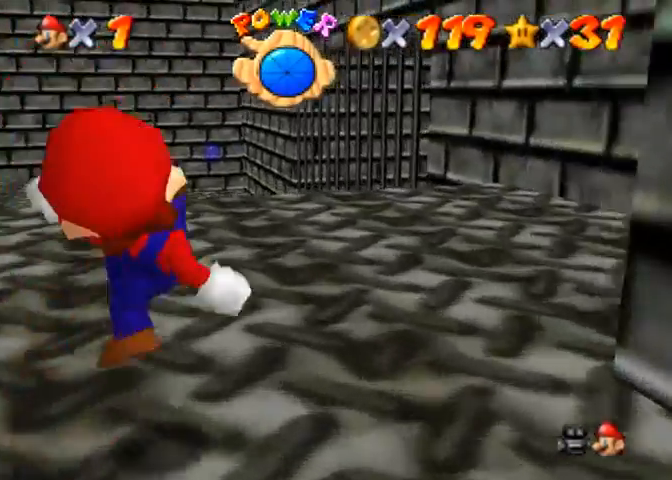
{"buttons": [], "left_stick": "up-left", "right_stick": "right", "events": [[67, "left_stick", "up"], [200, "left_stick", "up-left"], [433, "right_stick", "right"]]}
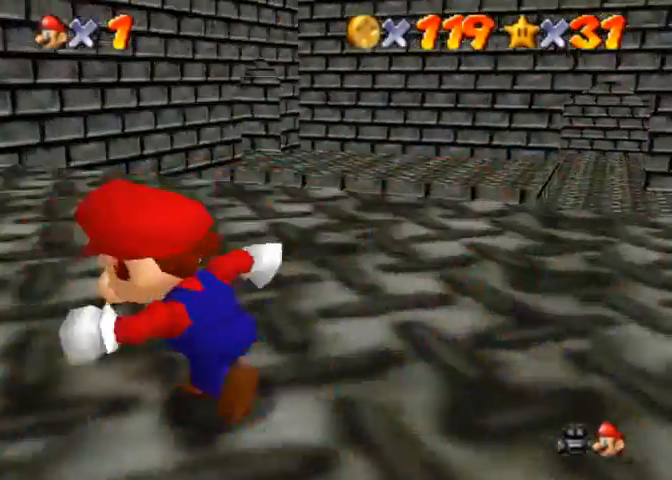
{"buttons": [], "left_stick": "up", "right_stick": "down-right", "events": [[33, "right_stick", "center"], [300, "left_stick", "up"], [500, "right_stick", "down-right"]]}
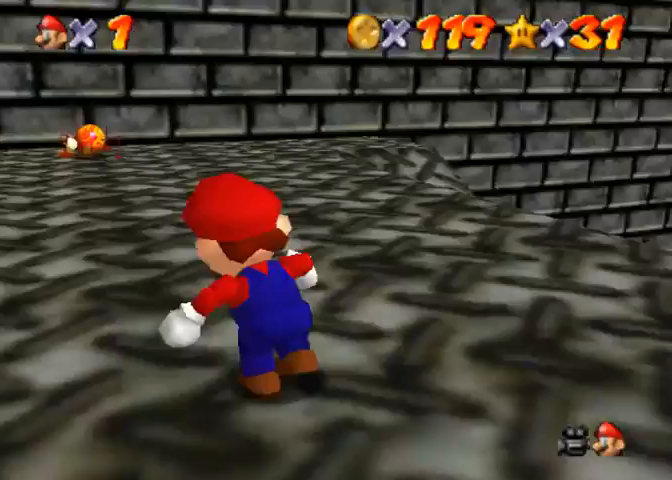
{"buttons": [], "left_stick": "up", "right_stick": "down", "events": [[433, "right_stick", "down"]]}
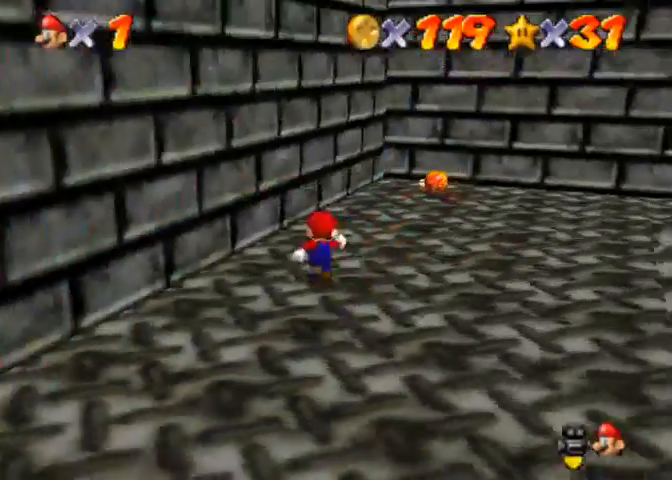
{"buttons": [], "left_stick": "up", "right_stick": "down-left", "events": [[333, "right_stick", "down-left"]]}
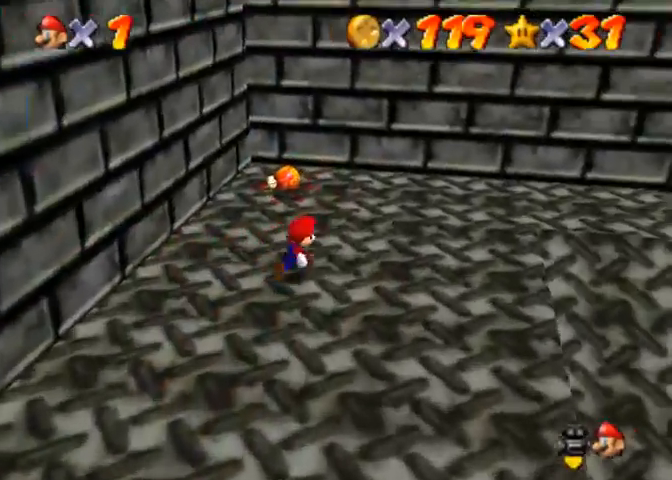
{"buttons": [], "left_stick": "up", "right_stick": "down-left", "events": []}
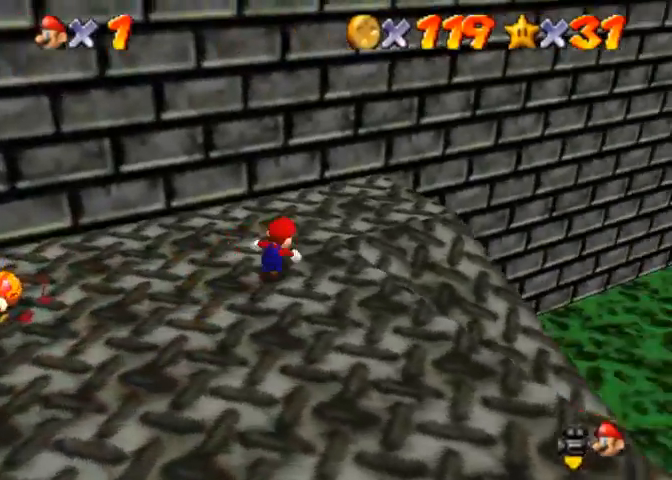
{"buttons": [], "left_stick": "up-right", "right_stick": "center", "events": [[67, "right_stick", "center"], [433, "left_stick", "up-right"]]}
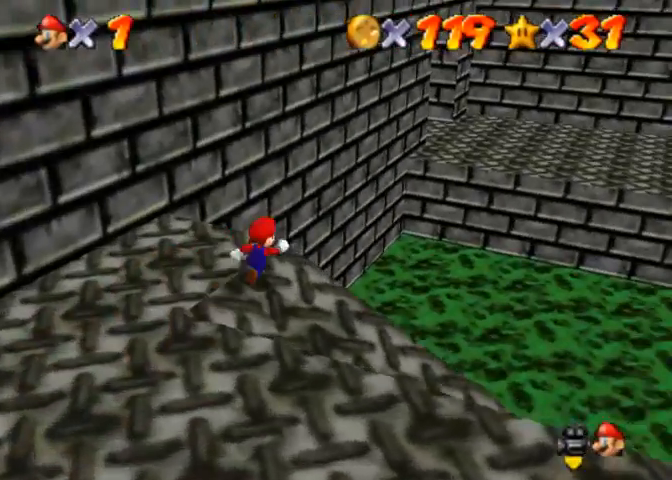
{"buttons": ["CROSS", "L3"], "left_stick": "down-left", "right_stick": "center"}
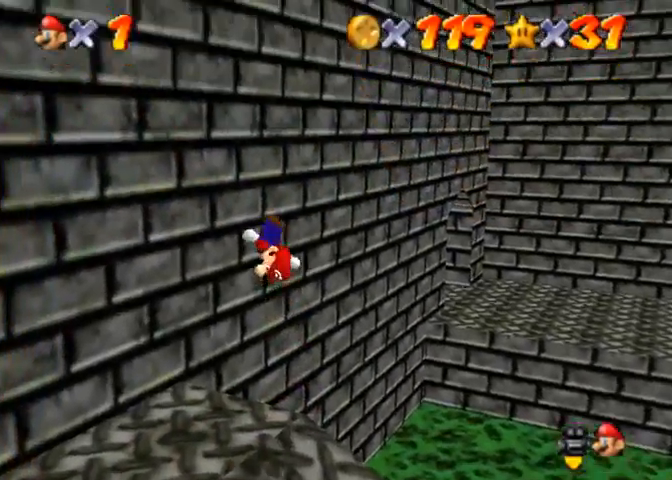
{"buttons": [], "left_stick": "center", "right_stick": "down-left", "events": [[67, "L3", "up"], [200, "CROSS", "up"], [333, "right_stick", "down-left"], [400, "left_stick", "center"]]}